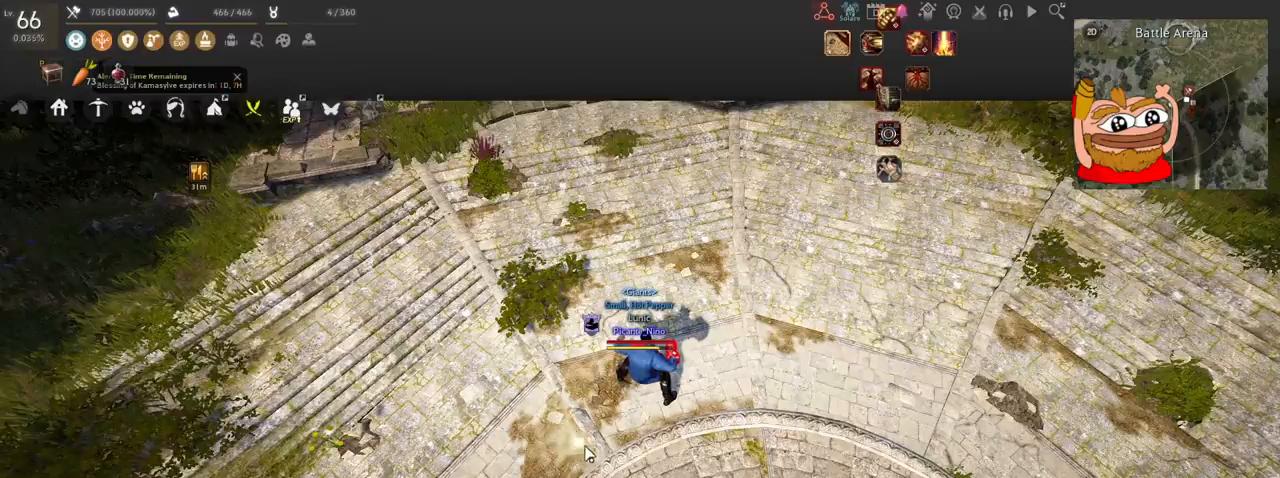
Gameplay with keyboard and mouse; each line is a JSON object with the keys and mouse buttons held at the frame after it. "events" lists presses ("down") and releases ("up") of "a", "c", "d", "e", "f", "q", "s", "shift", "space", "tab", "w", "x", "z", "mouse_left" and "mouse_right" between this image and that frame as [ms after this image, input, new state], when the widget could be followed in between. "mouse_left", "mouse_right" = the "left", "right" buttons of the "mouse" list. No other keys are recorded. Mouse movement is not recorded.
{"keys": ["w"], "mouse": [], "events": [[50, "mouse_right", "down"], [217, "mouse_right", "up"], [467, "w", "down"]]}
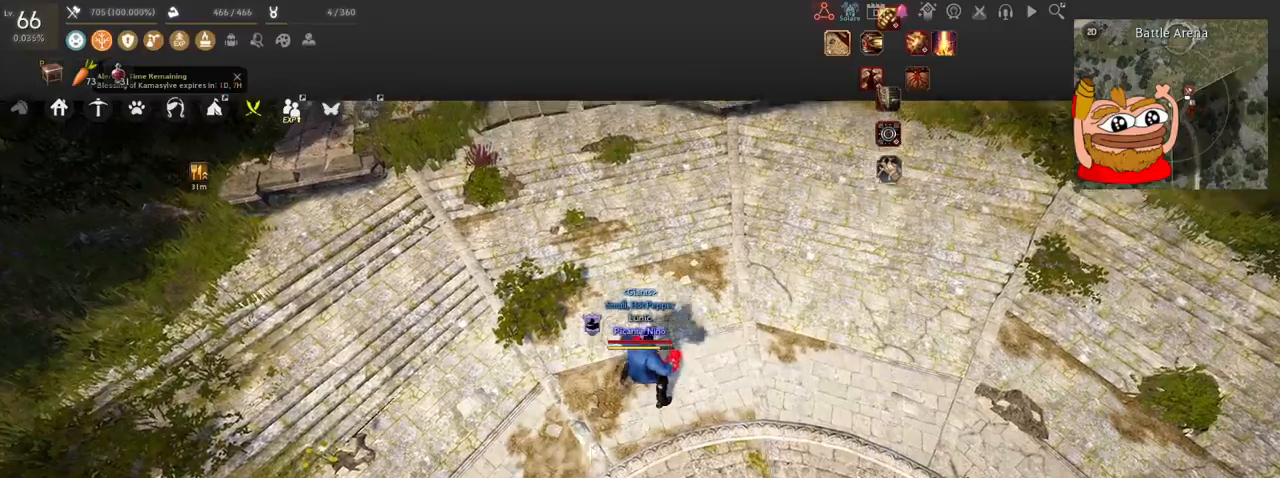
{"keys": ["w"], "mouse": [], "events": []}
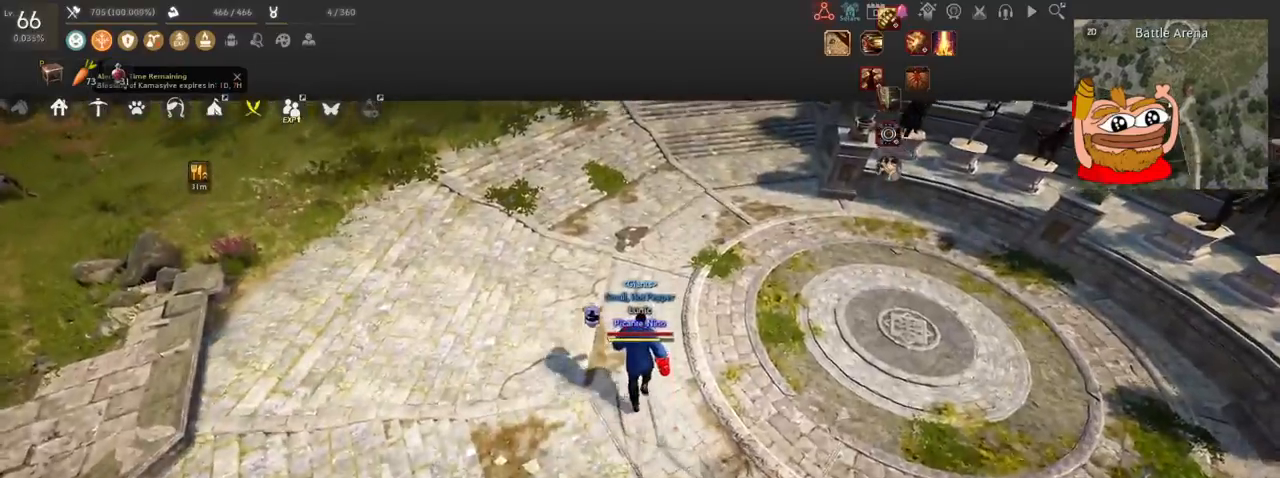
{"keys": [], "mouse": [], "events": [[484, "w", "up"]]}
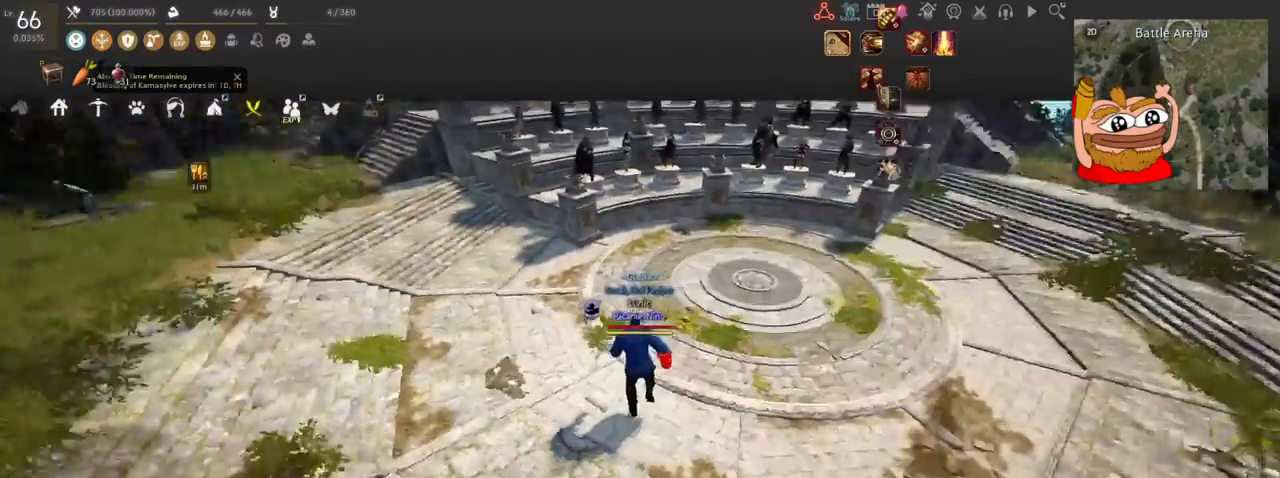
{"keys": [], "mouse": [], "events": []}
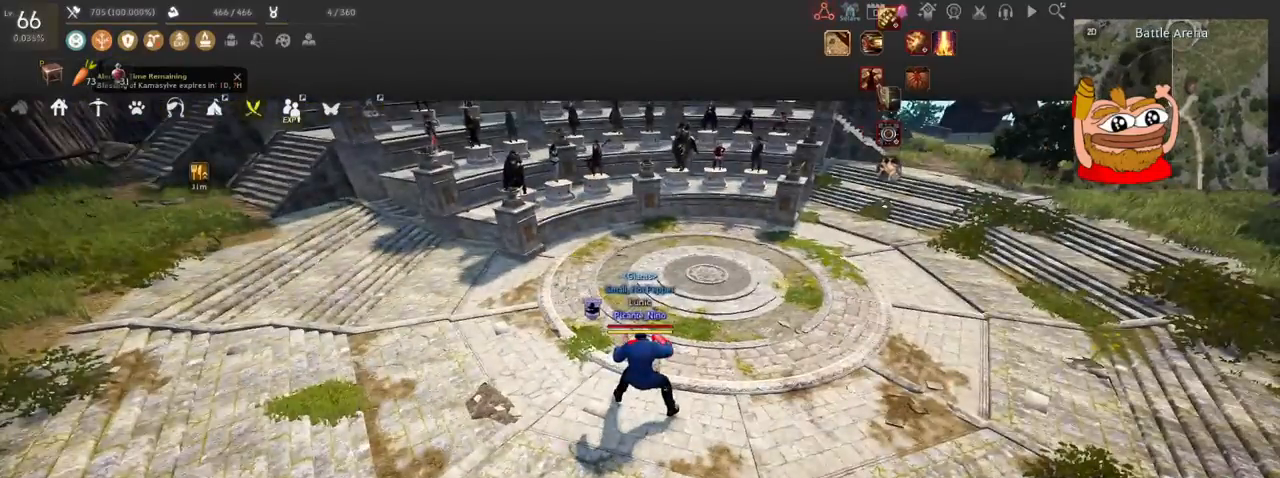
{"keys": ["w"], "mouse": [], "events": [[367, "w", "down"]]}
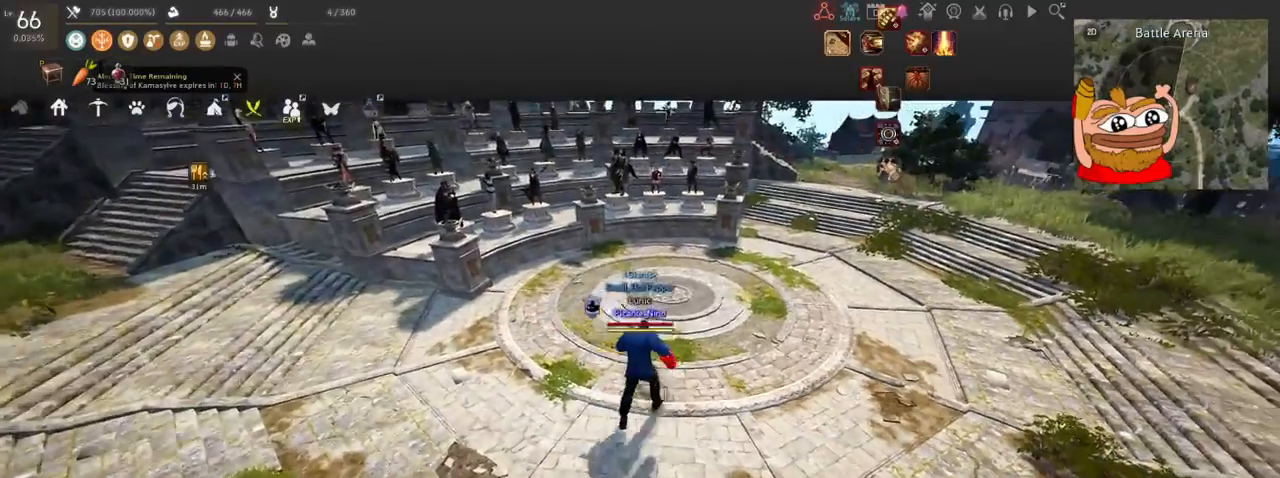
{"keys": ["w"], "mouse": [], "events": []}
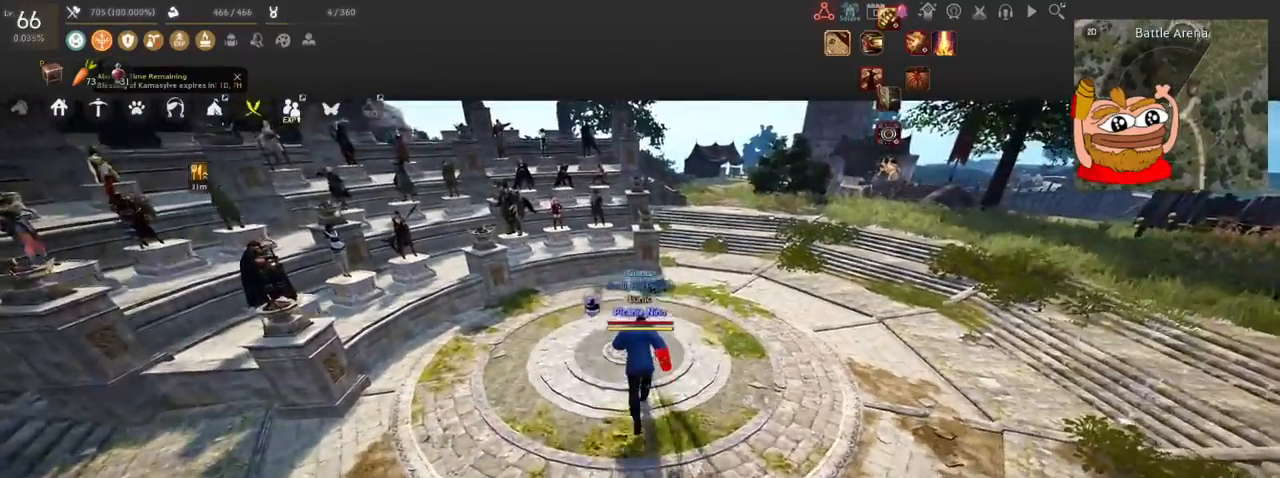
{"keys": [], "mouse": [], "events": [[350, "w", "up"]]}
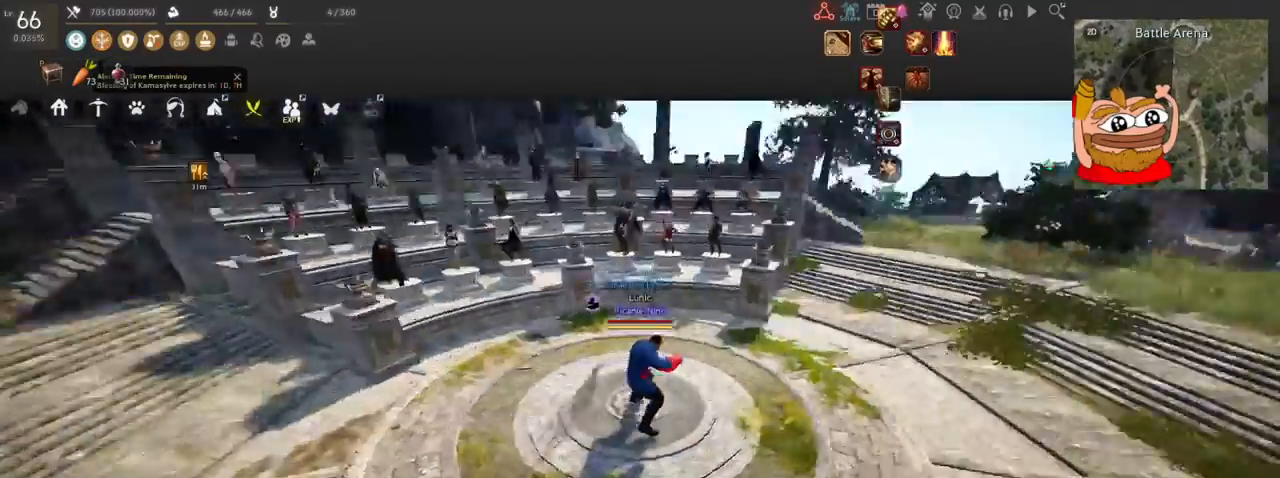
{"keys": [], "mouse": ["left"], "events": [[500, "mouse_left", "down"]]}
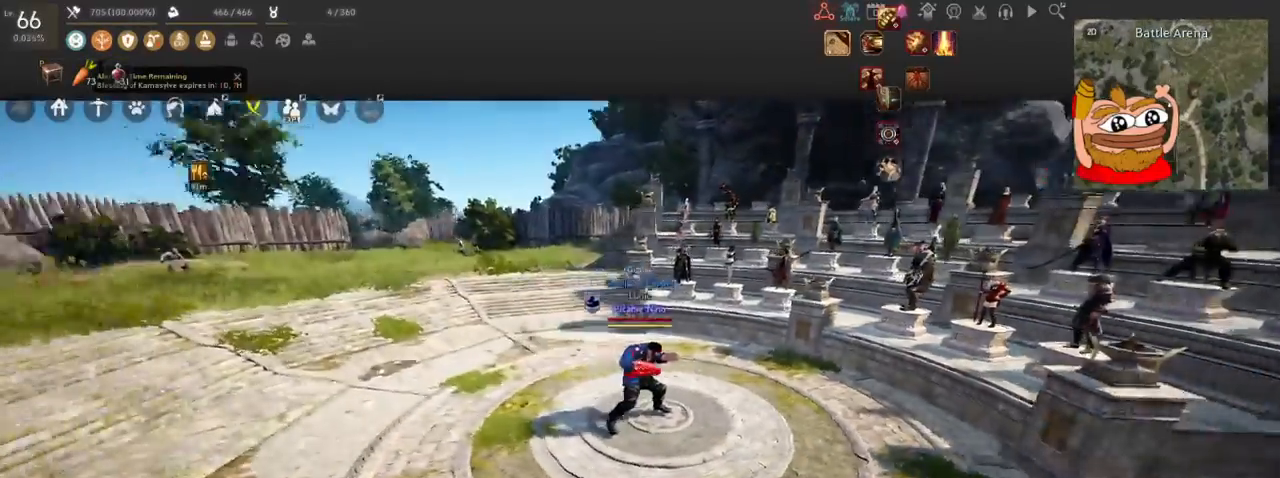
{"keys": [], "mouse": [], "events": [[450, "mouse_left", "up"]]}
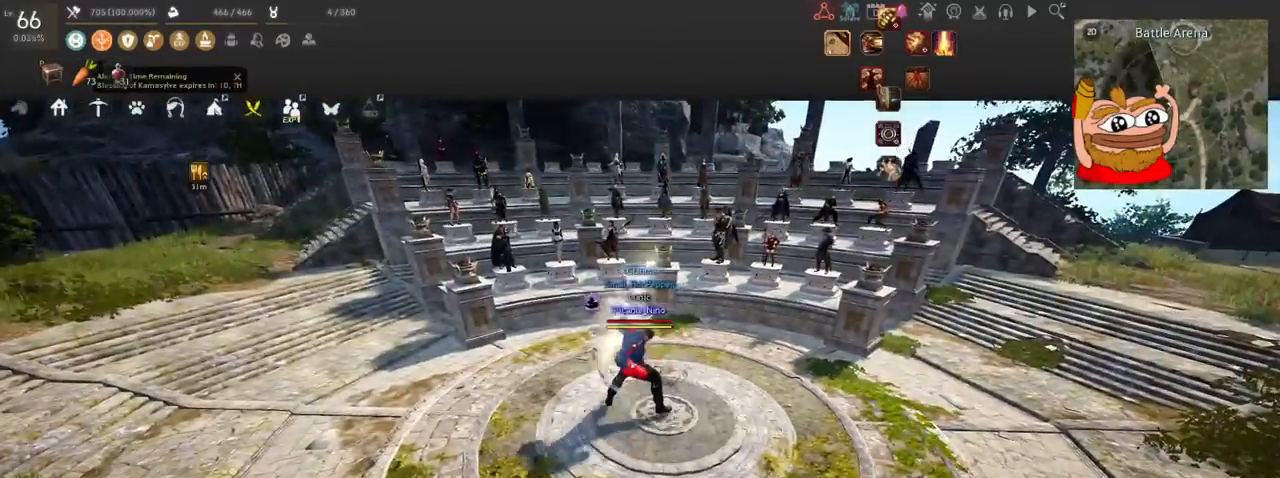
{"keys": ["d"], "mouse": [], "events": [[367, "d", "down"]]}
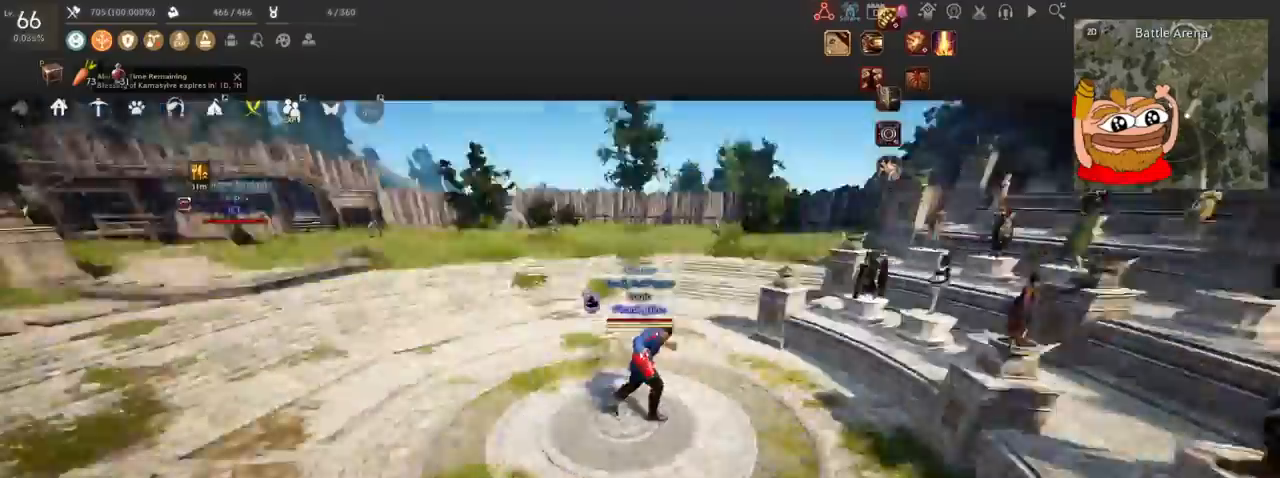
{"keys": [], "mouse": [], "events": [[284, "d", "up"]]}
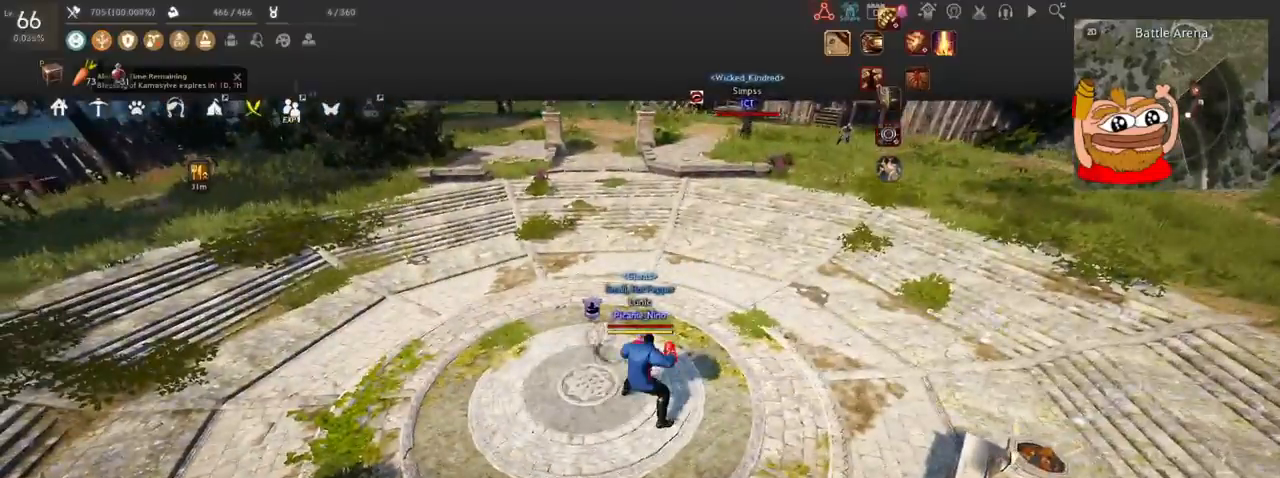
{"keys": [], "mouse": [], "events": []}
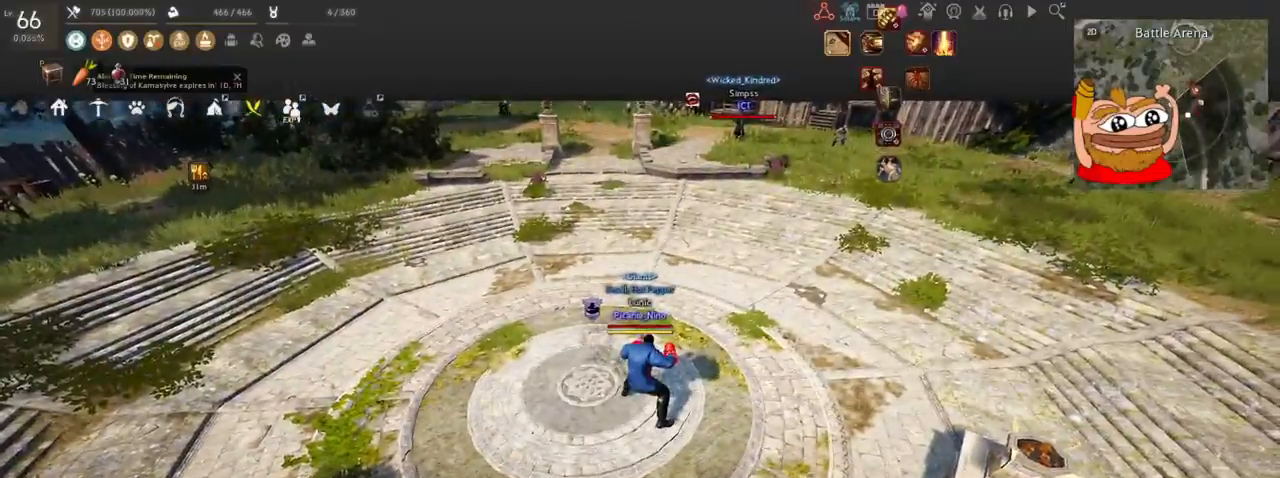
{"keys": [], "mouse": [], "events": []}
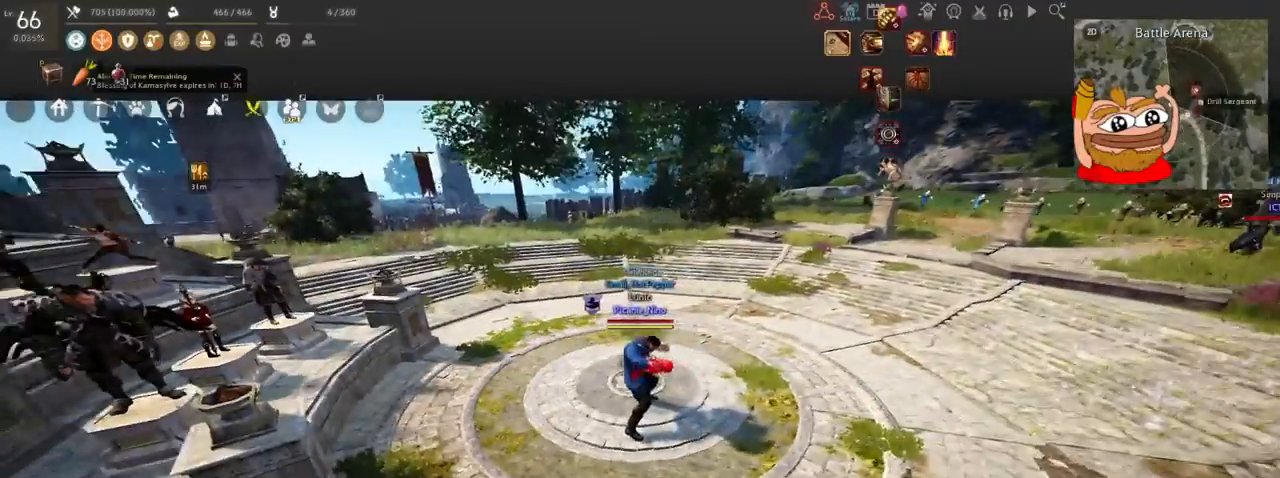
{"keys": ["w"], "mouse": [], "events": [[16, "w", "down"]]}
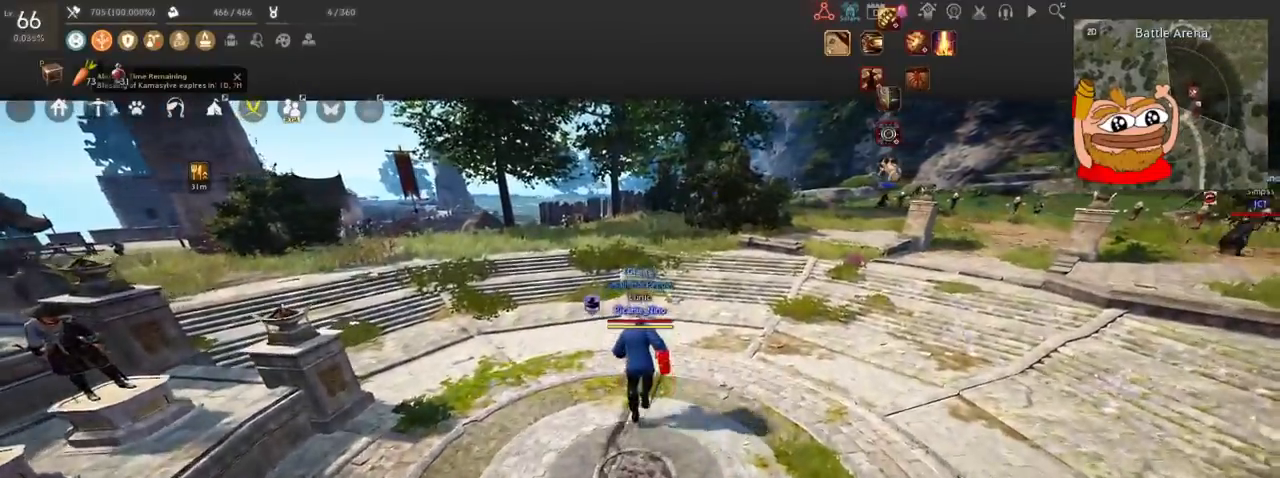
{"keys": [], "mouse": [], "events": [[150, "w", "up"]]}
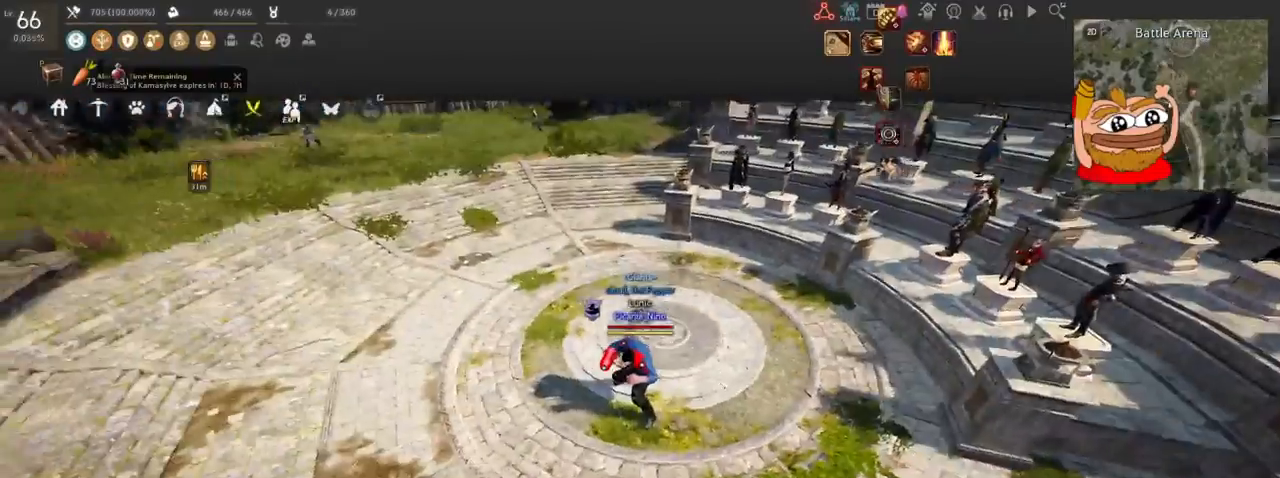
{"keys": ["d"], "mouse": ["right"], "events": [[450, "d", "down"], [467, "mouse_right", "down"]]}
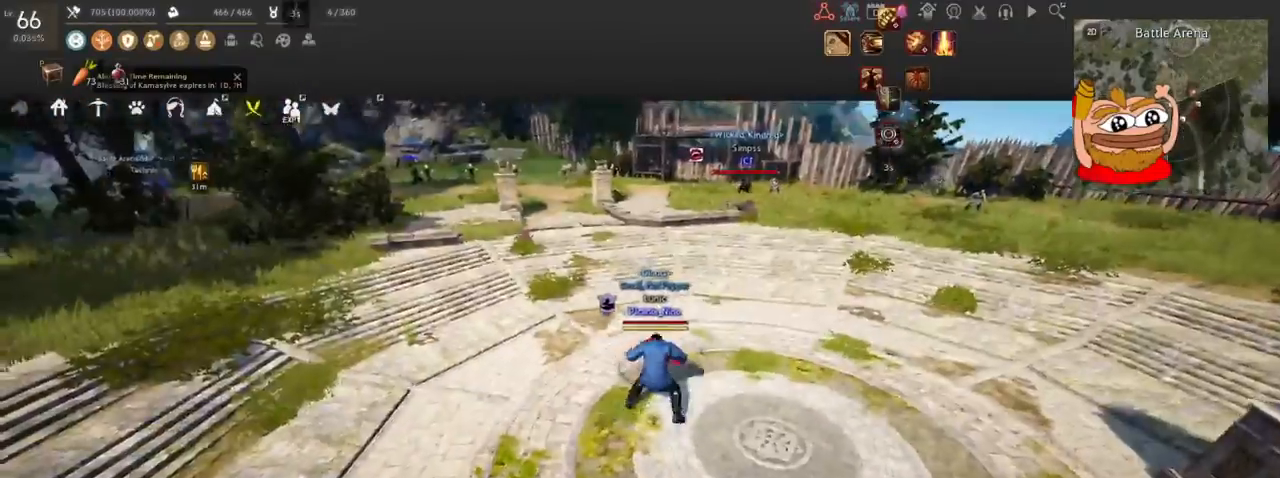
{"keys": [], "mouse": [], "events": [[167, "d", "up"], [217, "mouse_right", "up"]]}
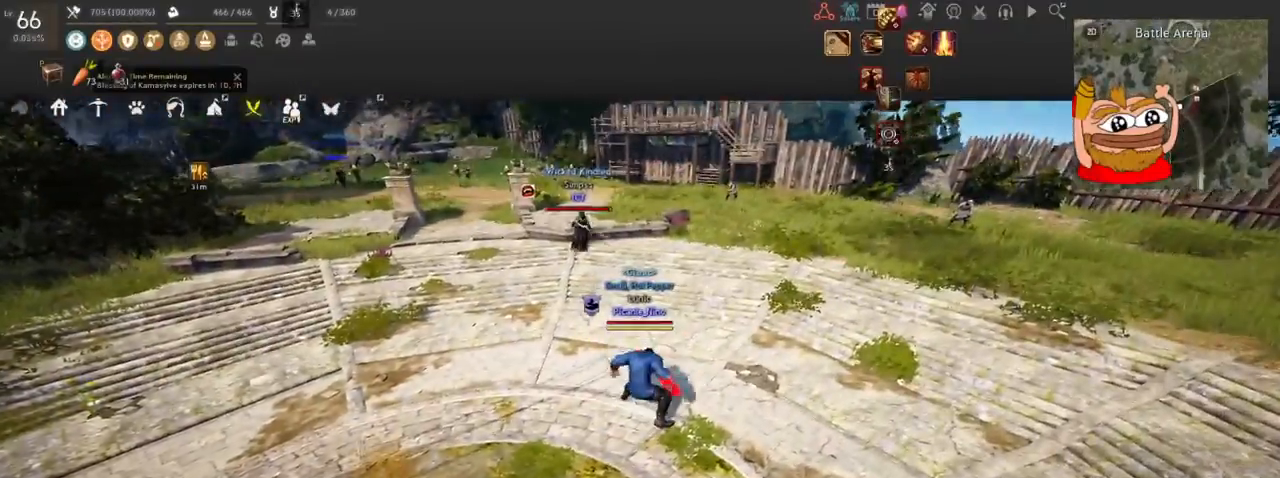
{"keys": [], "mouse": [], "events": []}
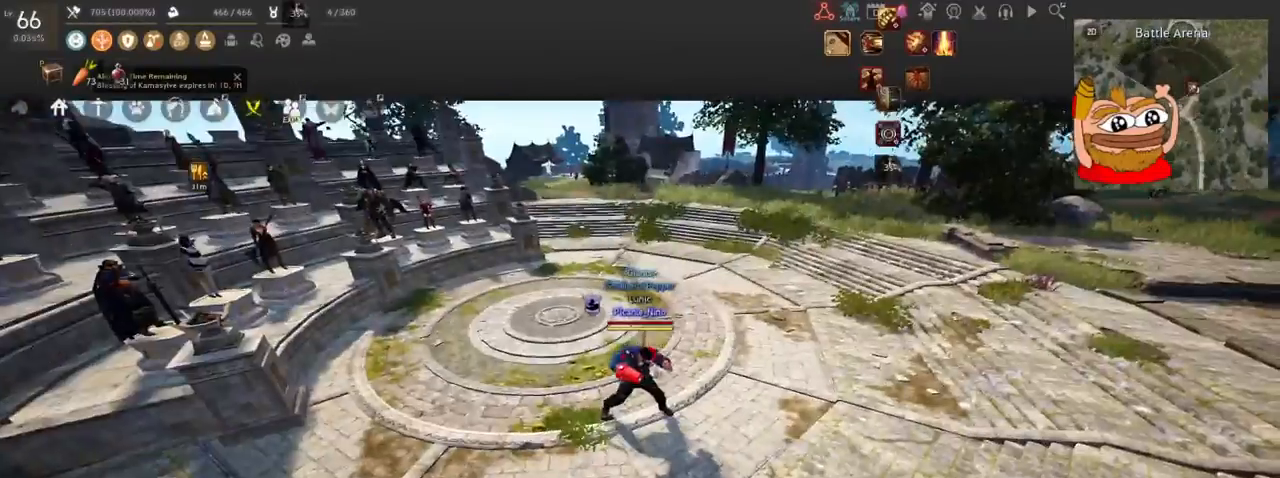
{"keys": ["a"], "mouse": [], "events": [[117, "a", "down"]]}
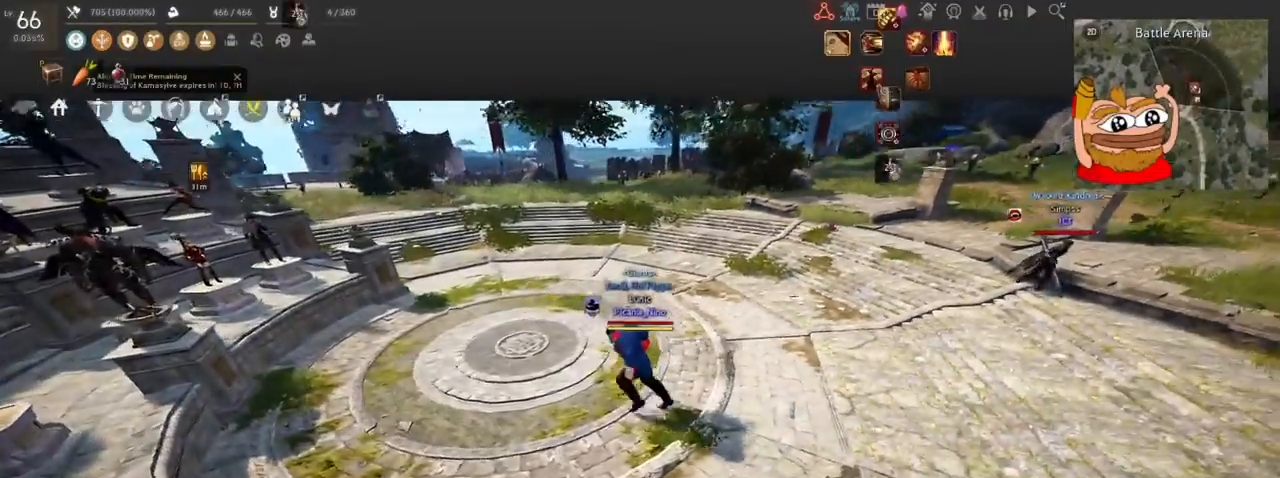
{"keys": ["a"], "mouse": [], "events": []}
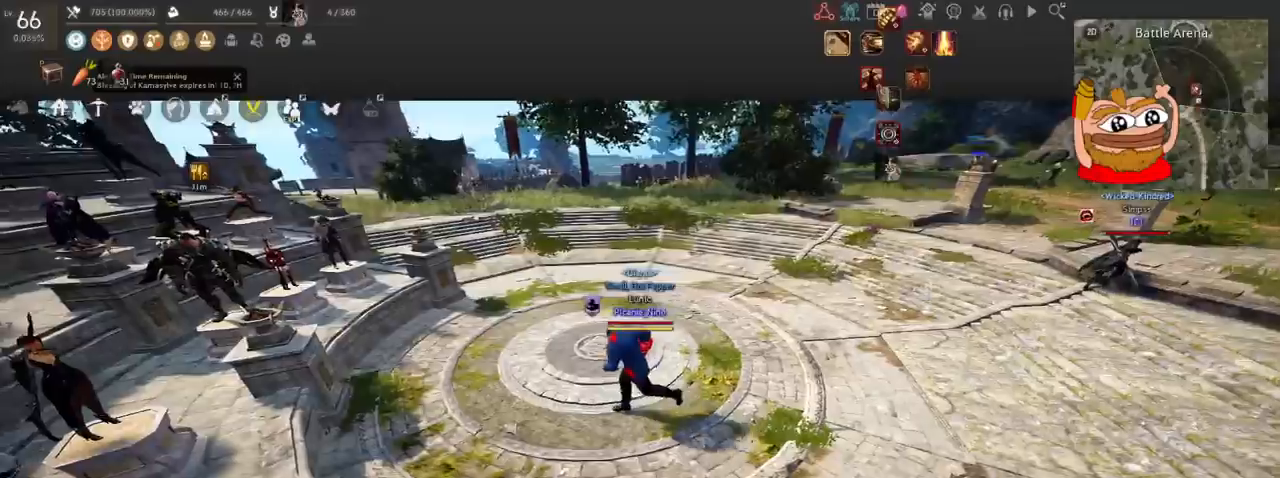
{"keys": ["a"], "mouse": [], "events": []}
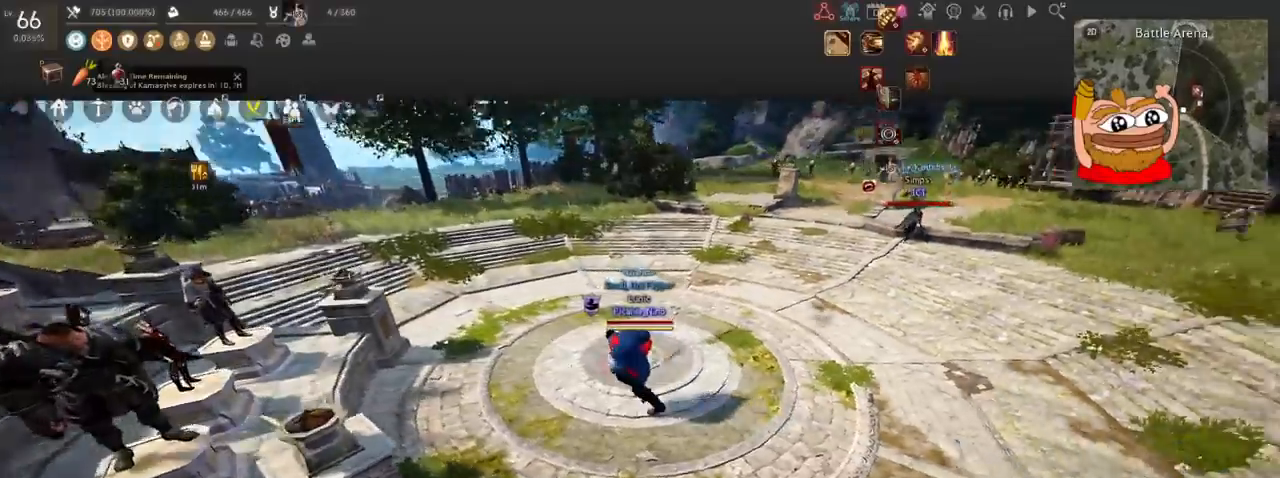
{"keys": ["w"], "mouse": [], "events": [[133, "a", "up"], [333, "w", "down"]]}
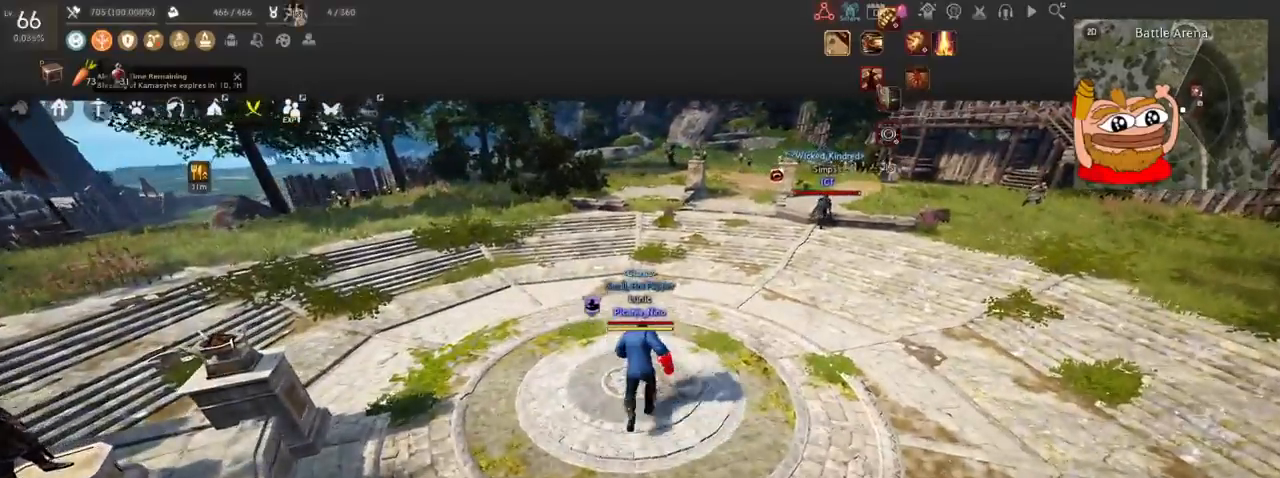
{"keys": [], "mouse": [], "events": [[67, "w", "up"], [284, "w", "down"], [400, "w", "up"]]}
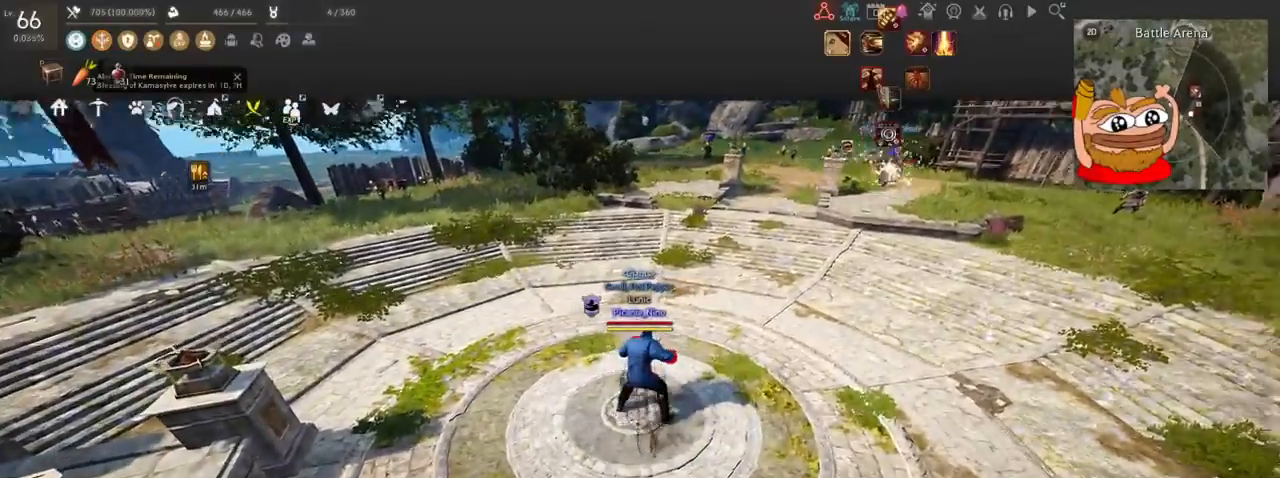
{"keys": [], "mouse": [], "events": [[116, "a", "down"], [216, "a", "up"]]}
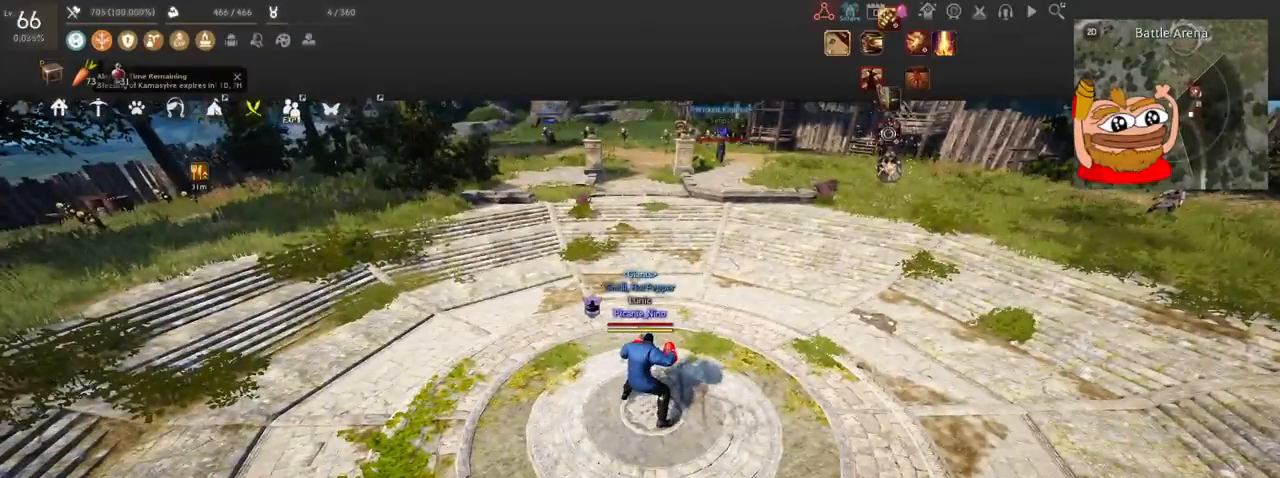
{"keys": ["w"], "mouse": ["right"], "events": [[201, "w", "down"], [284, "mouse_right", "down"]]}